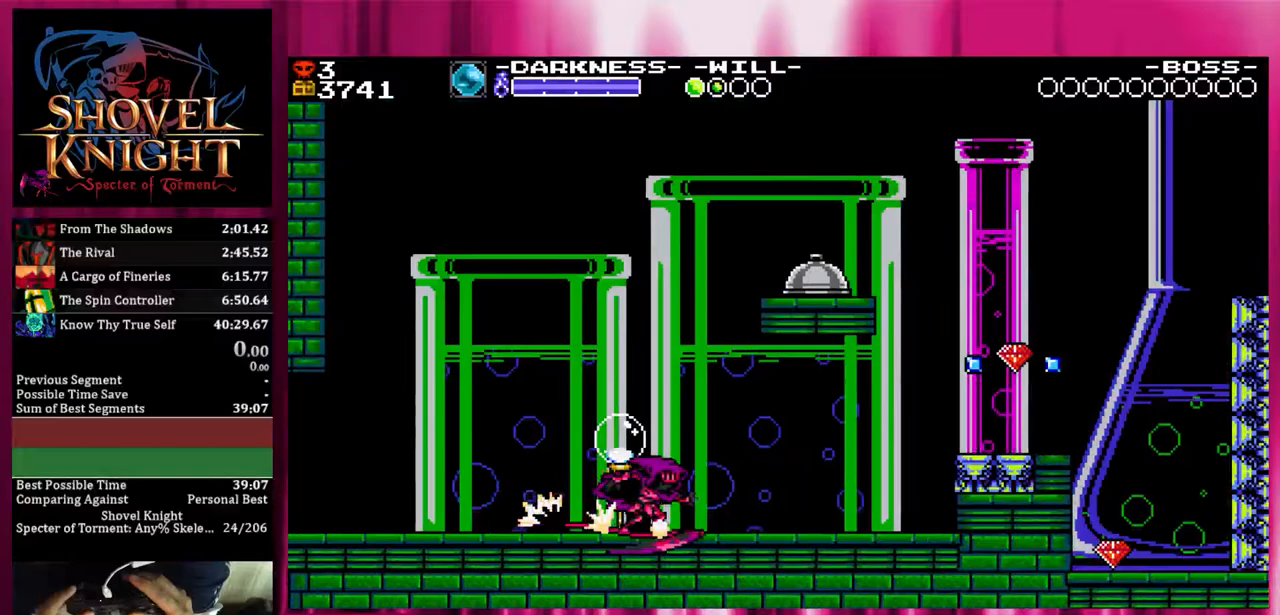
Gameplay with a controller (PlayStation layout); each line is a JSON object with the inputs held at the frame after it. "events" lists button and stick changes between this image and that frame as [ms after this image, input, new state], when the widget could be followed in between. Not read: left_stick right_stick.
{"buttons": ["DPAD_RIGHT"], "events": []}
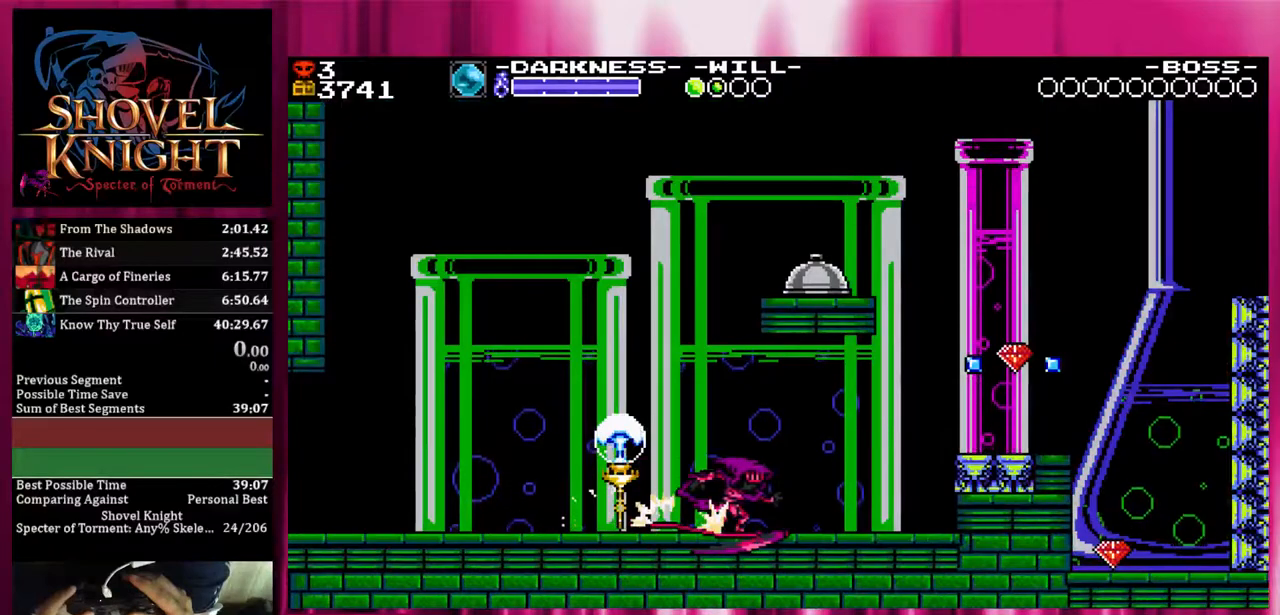
{"buttons": ["DPAD_RIGHT"], "events": []}
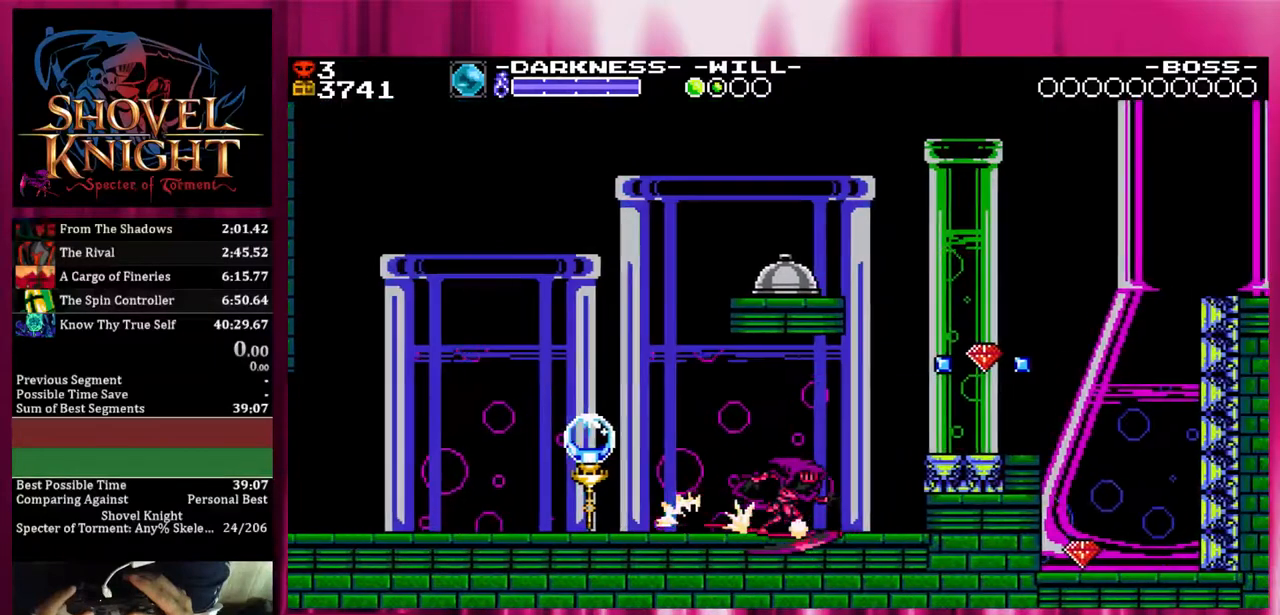
{"buttons": [], "events": [[467, "DPAD_RIGHT", "up"]]}
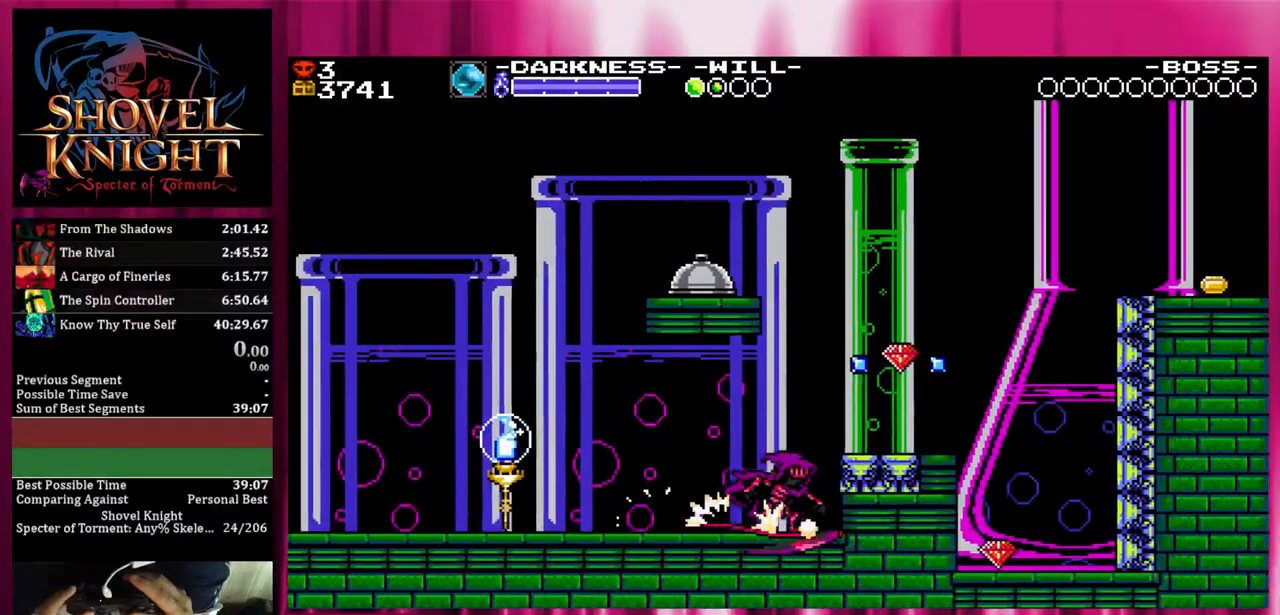
{"buttons": ["DPAD_LEFT"], "events": [[133, "DPAD_LEFT", "down"]]}
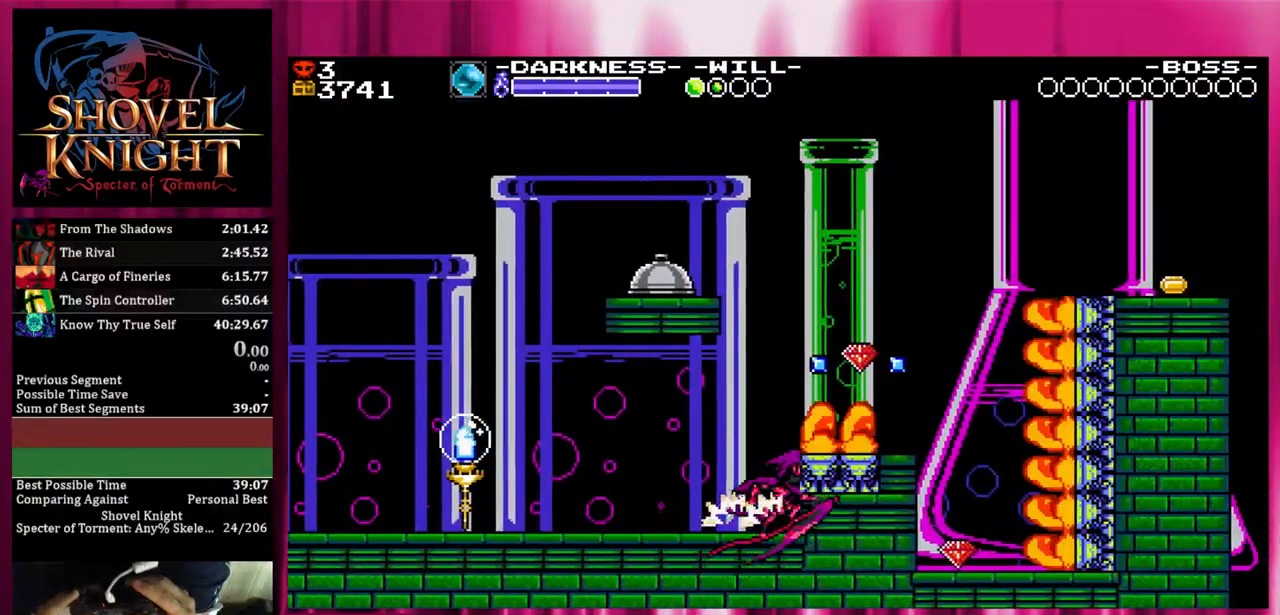
{"buttons": [], "events": [[183, "DPAD_LEFT", "up"]]}
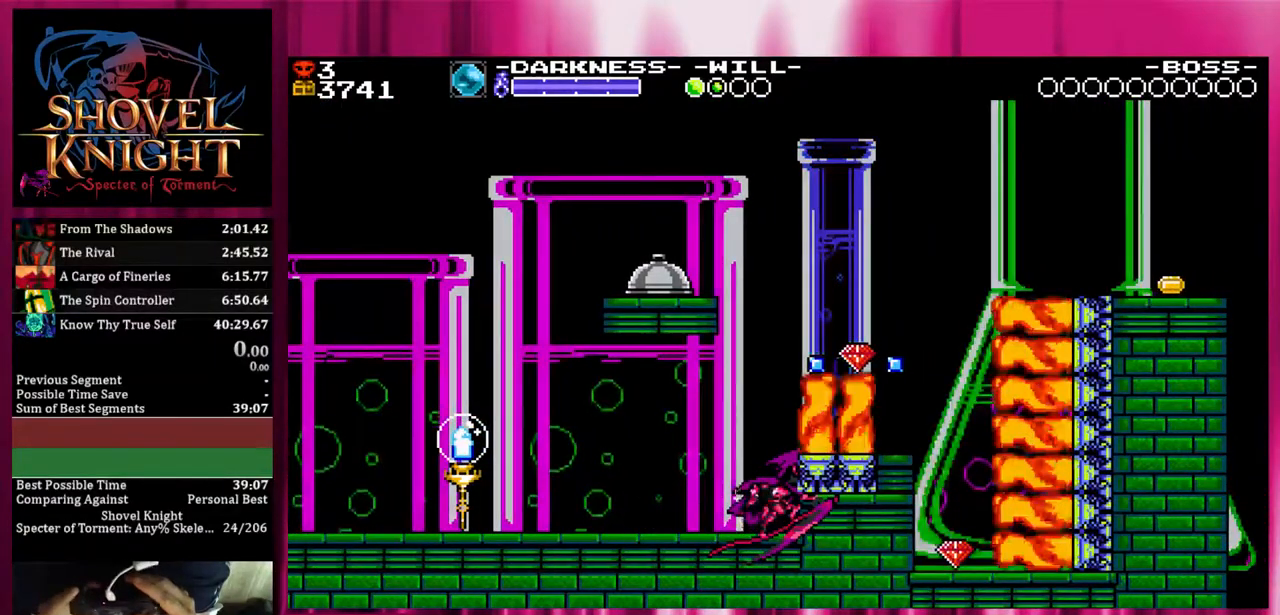
{"buttons": [], "events": []}
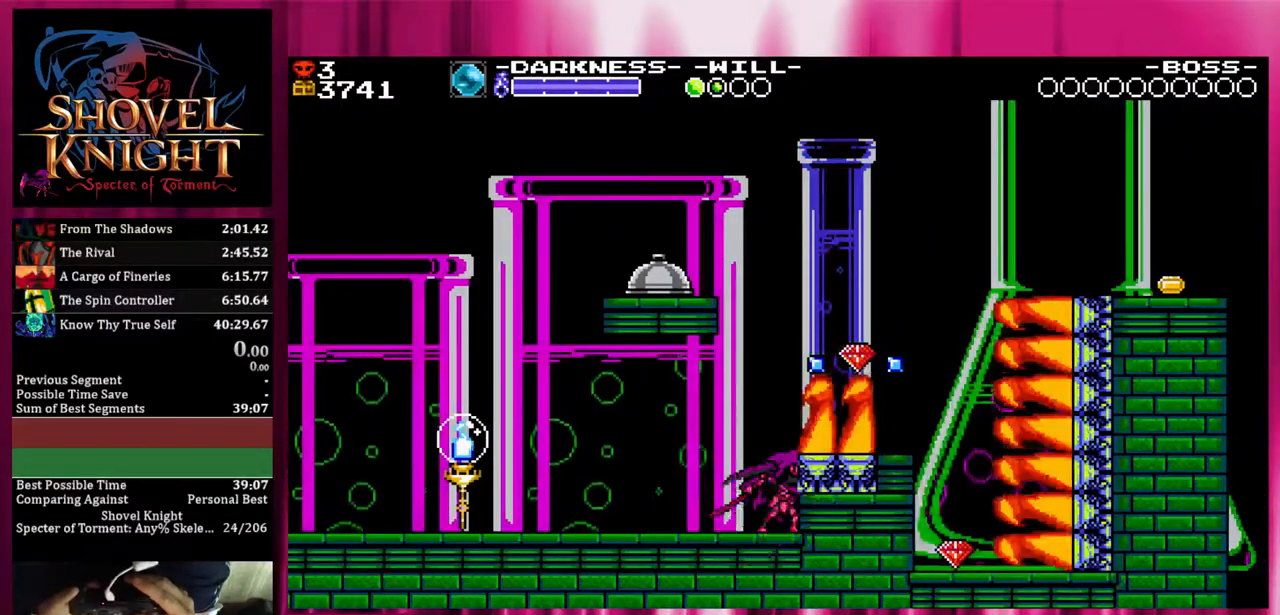
{"buttons": [], "events": []}
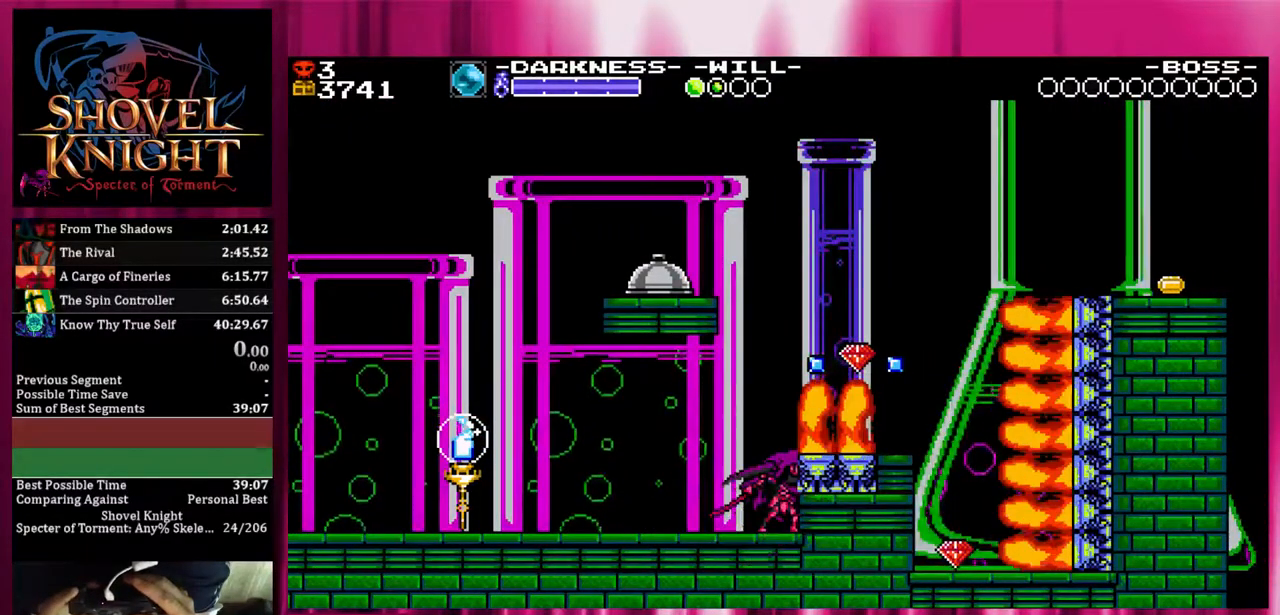
{"buttons": [], "events": []}
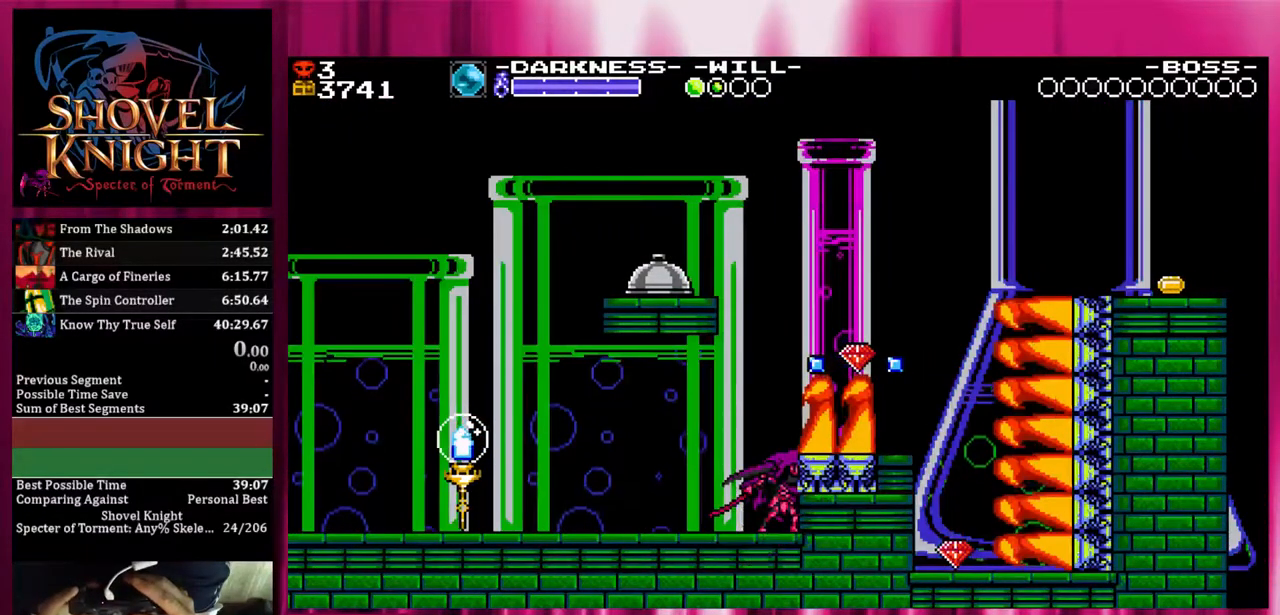
{"buttons": [], "events": []}
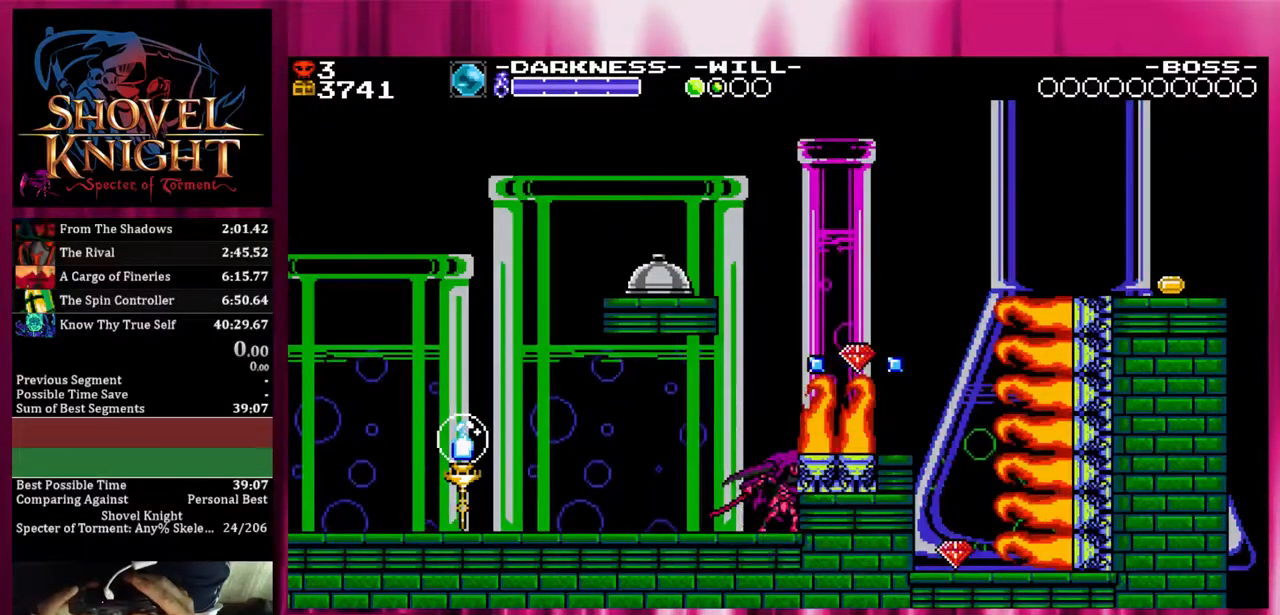
{"buttons": [], "events": []}
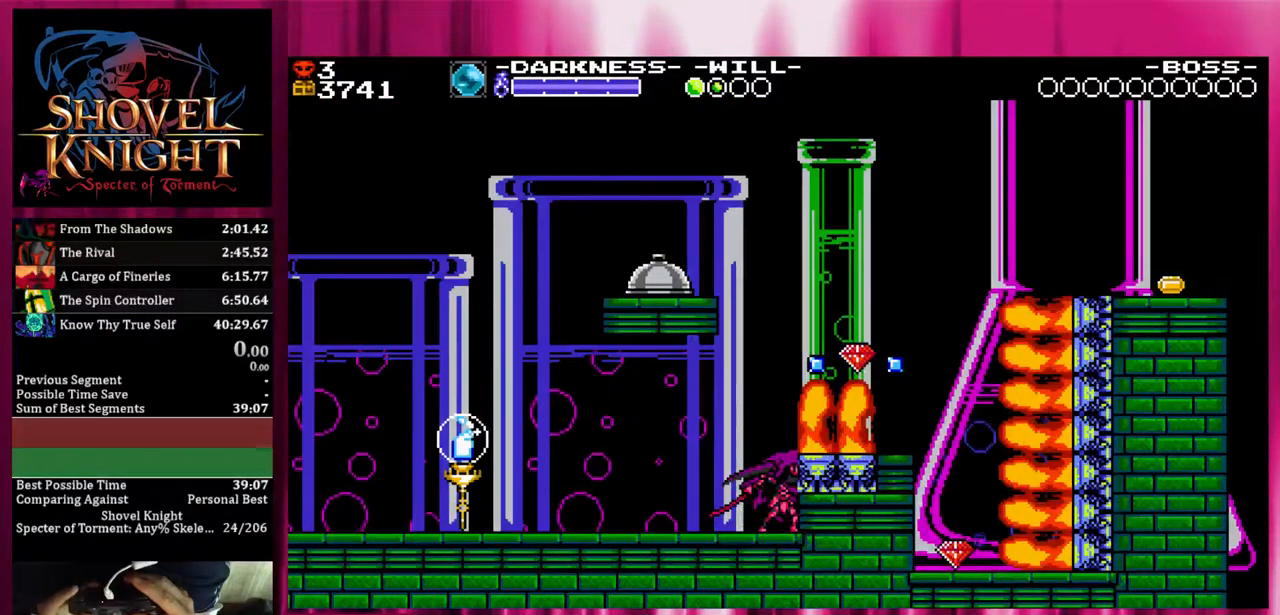
{"buttons": ["CROSS"], "events": [[467, "CROSS", "down"]]}
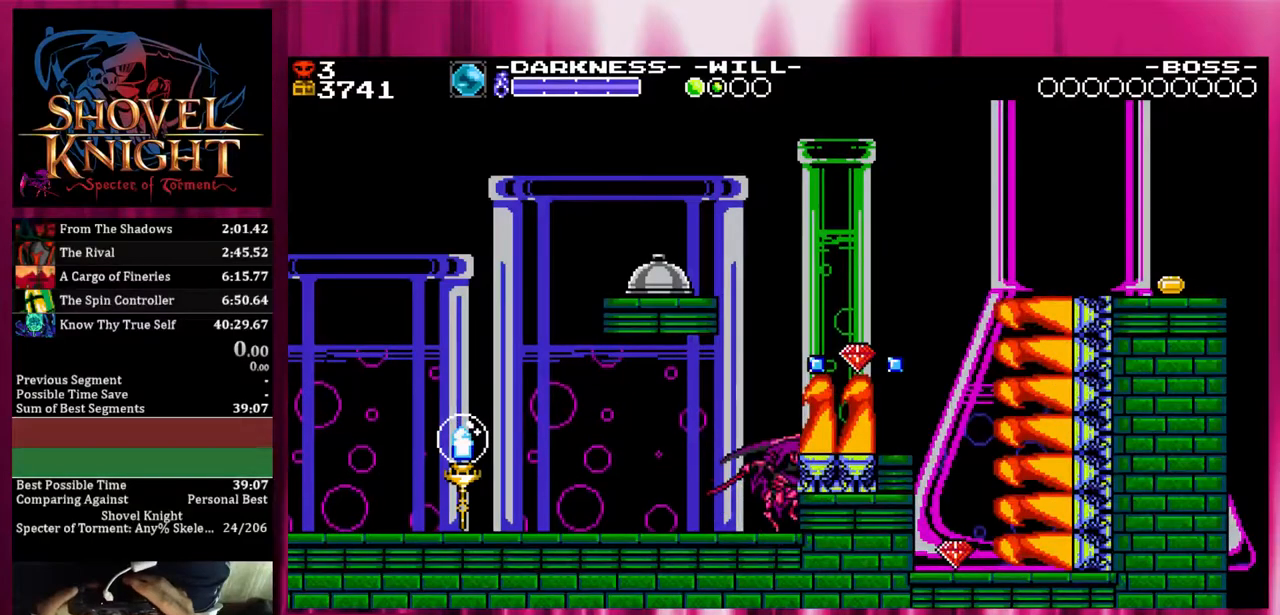
{"buttons": ["CROSS"], "events": []}
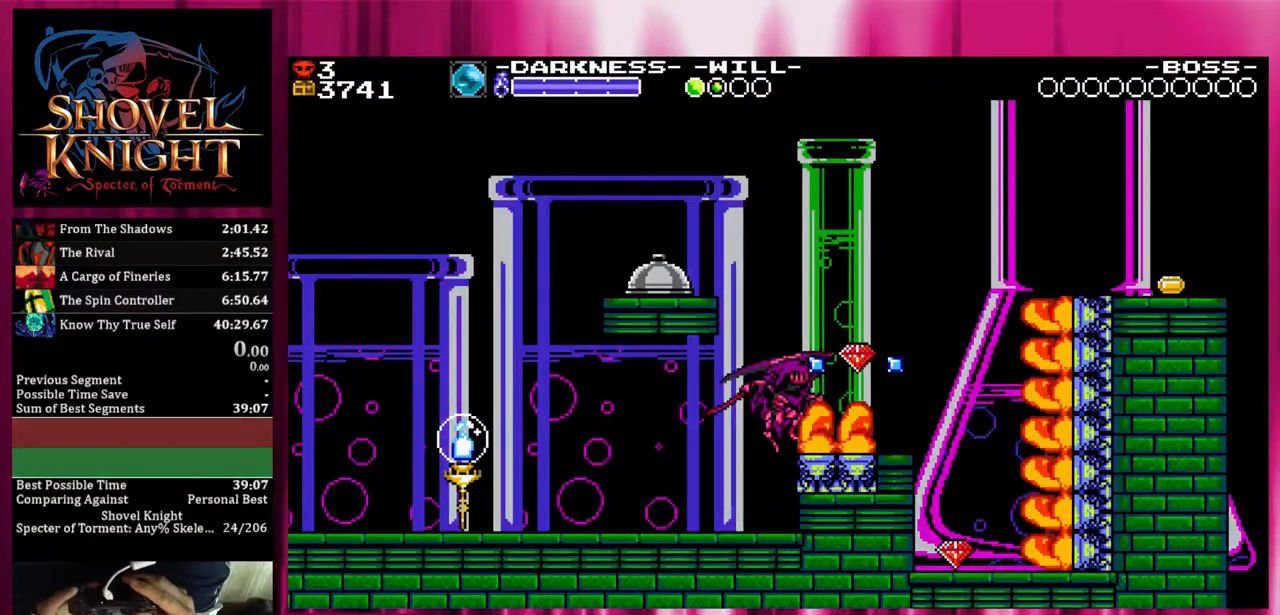
{"buttons": ["CROSS"], "events": []}
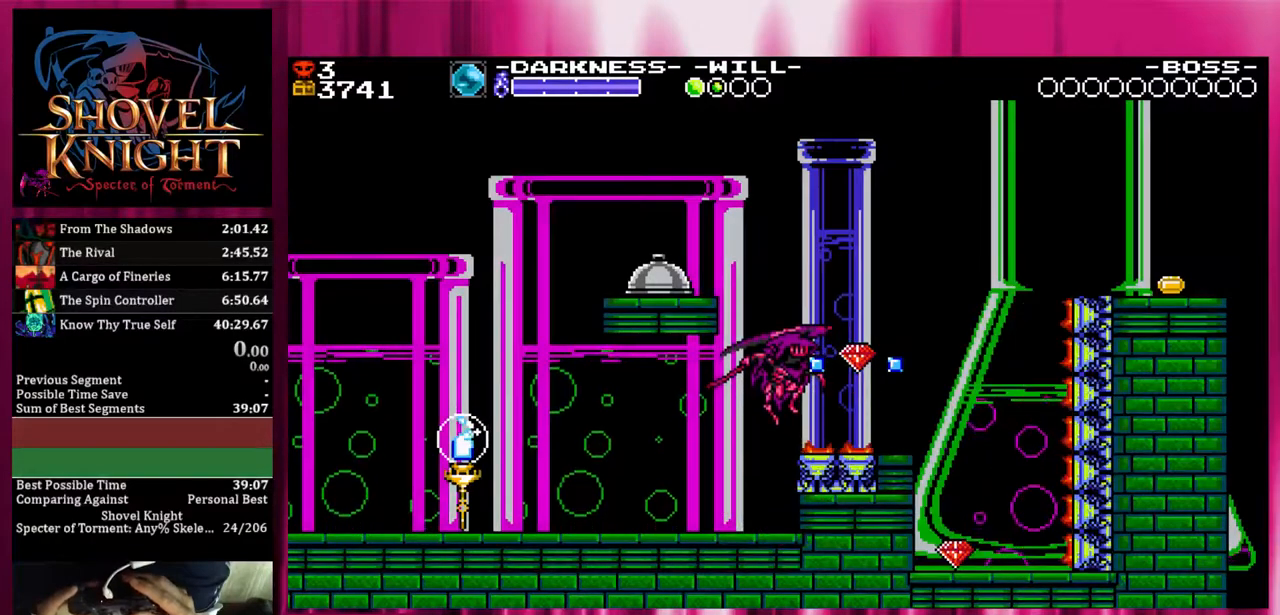
{"buttons": ["DPAD_DOWN", "DPAD_RIGHT"], "events": [[300, "CROSS", "up"], [467, "DPAD_DOWN", "down"], [467, "DPAD_RIGHT", "down"]]}
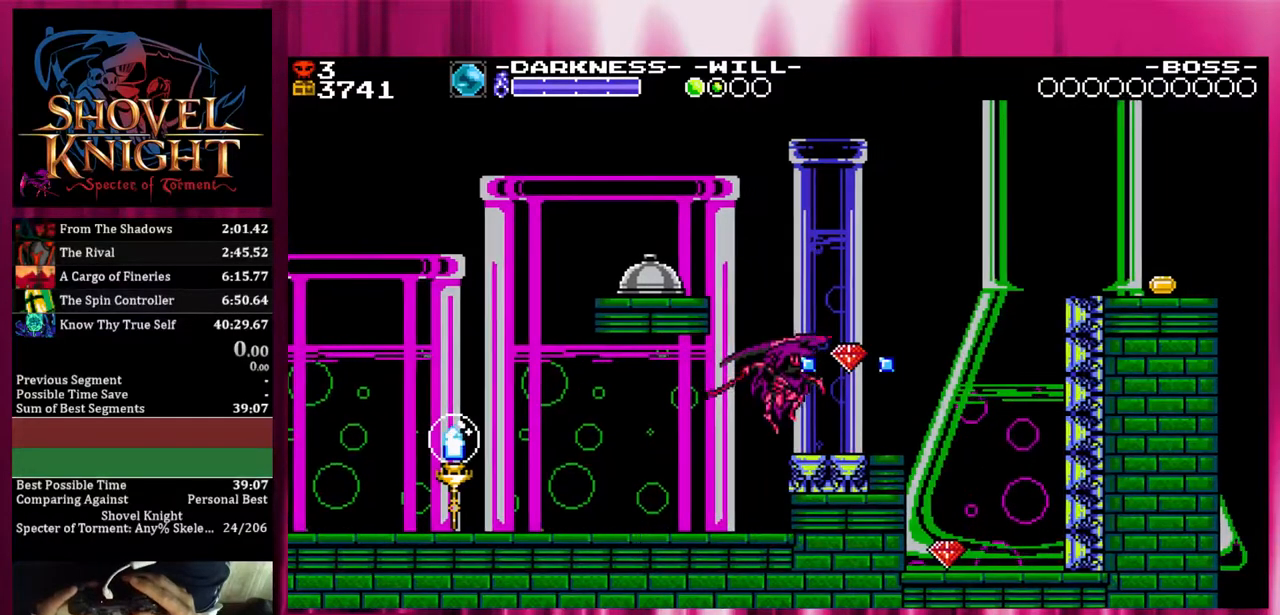
{"buttons": ["DPAD_DOWN", "DPAD_RIGHT"], "events": []}
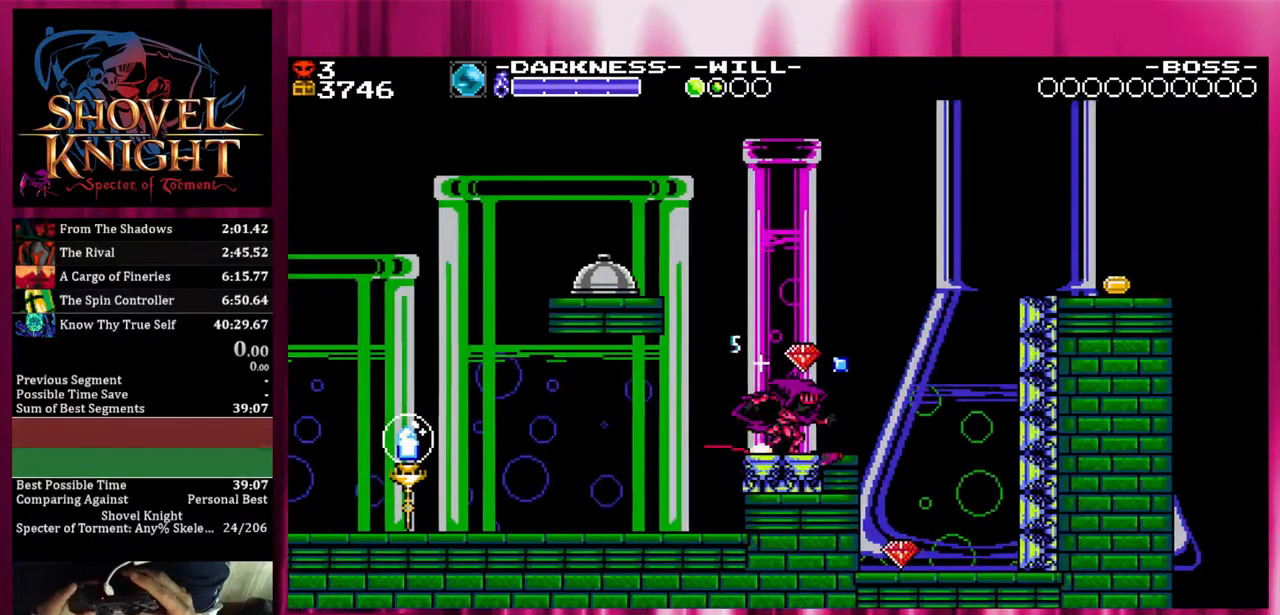
{"buttons": ["CROSS", "DPAD_RIGHT"], "events": [[467, "CROSS", "down"], [467, "DPAD_DOWN", "up"]]}
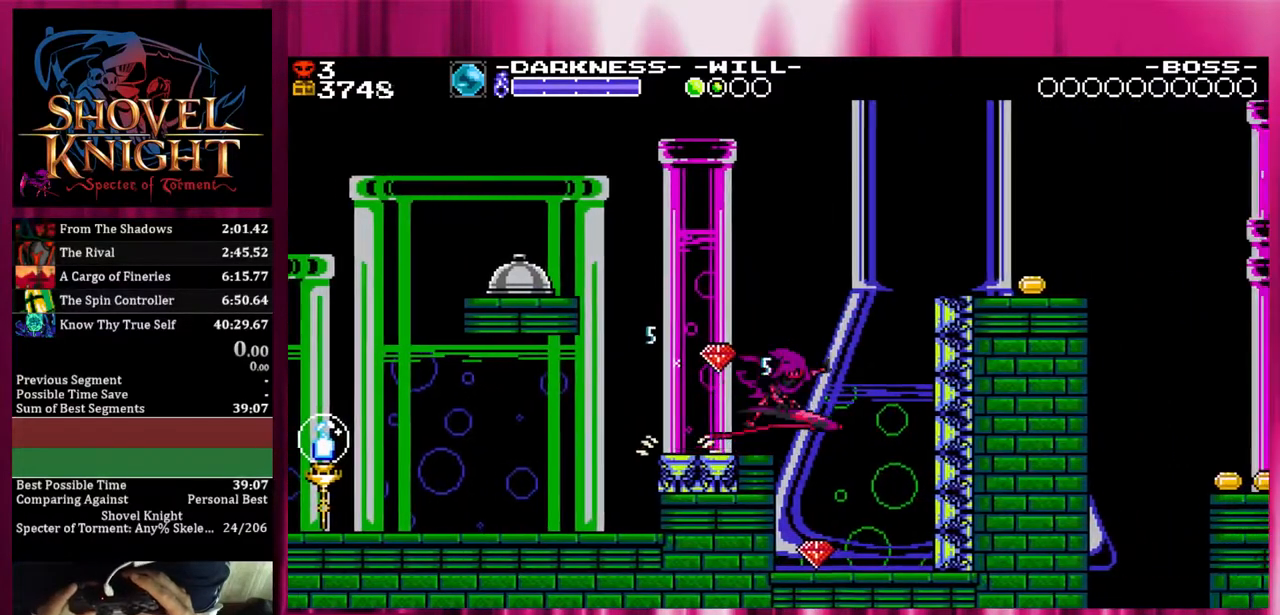
{"buttons": ["CROSS", "DPAD_RIGHT"], "events": []}
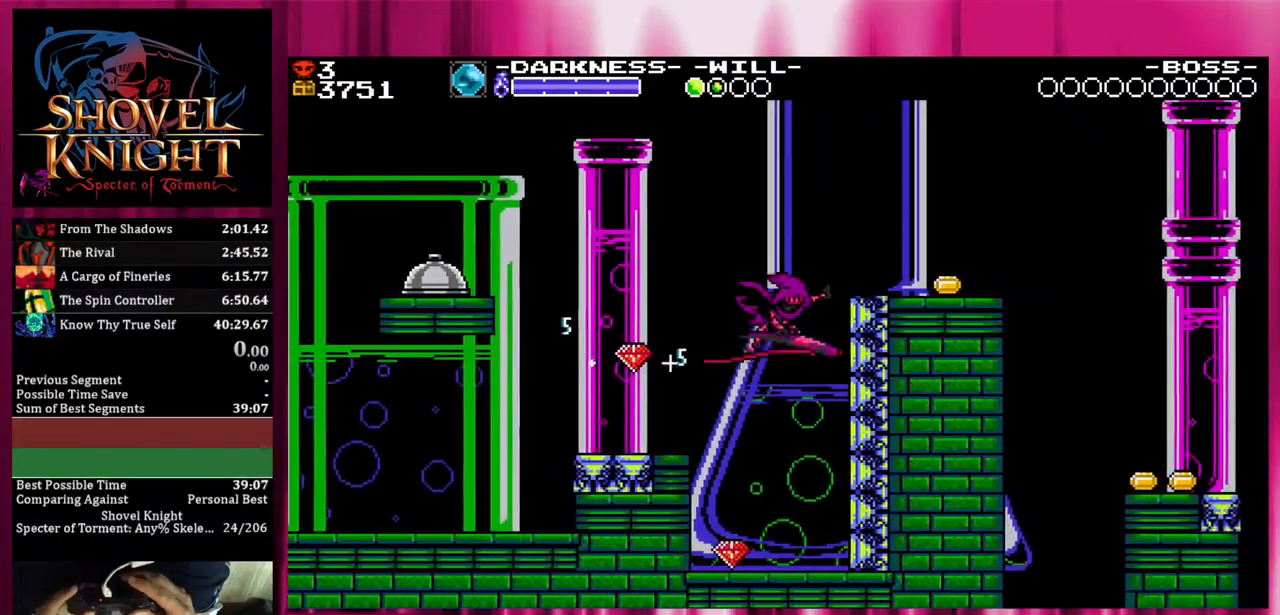
{"buttons": ["DPAD_RIGHT"], "events": [[300, "CROSS", "up"]]}
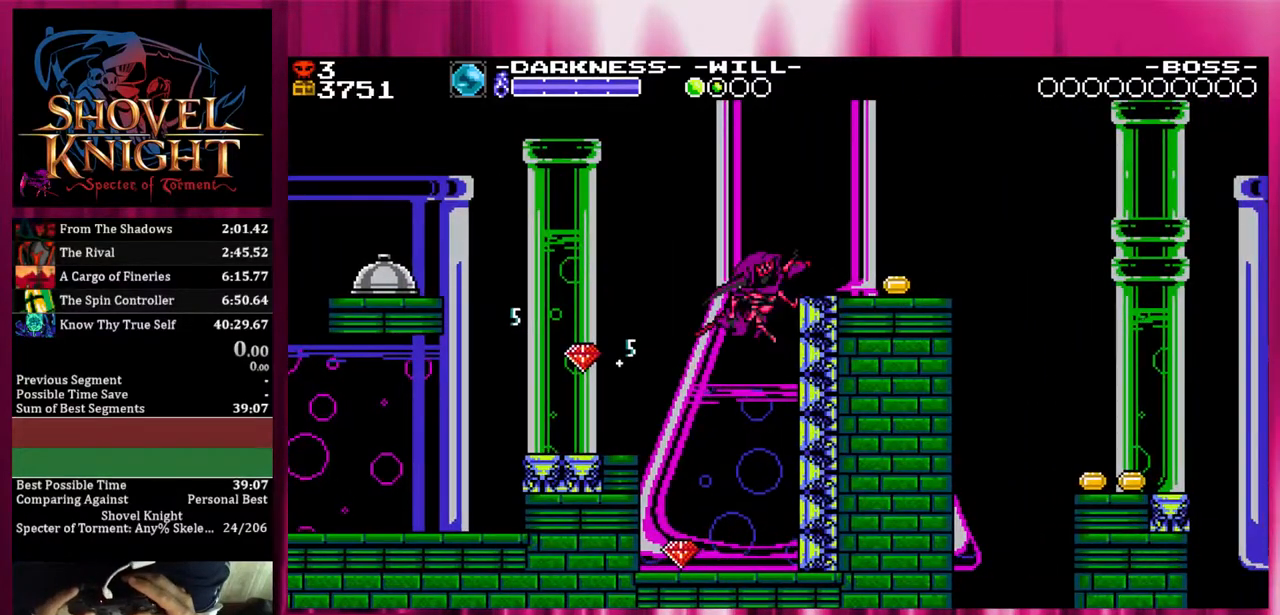
{"buttons": ["DPAD_RIGHT"], "events": []}
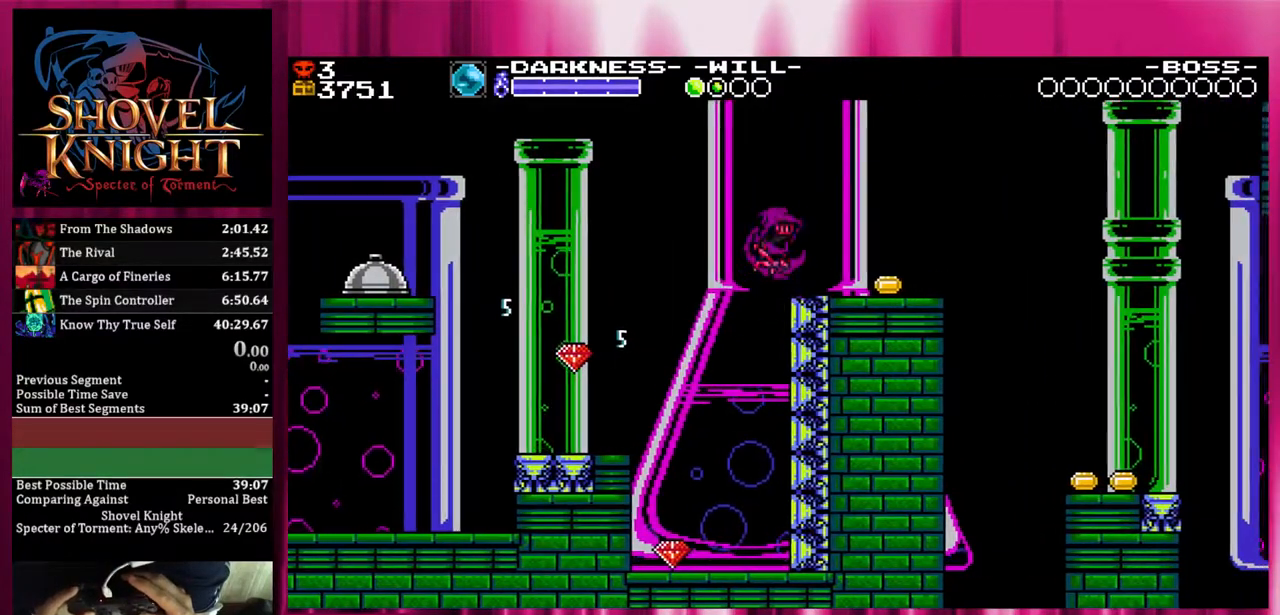
{"buttons": ["DPAD_RIGHT"], "events": []}
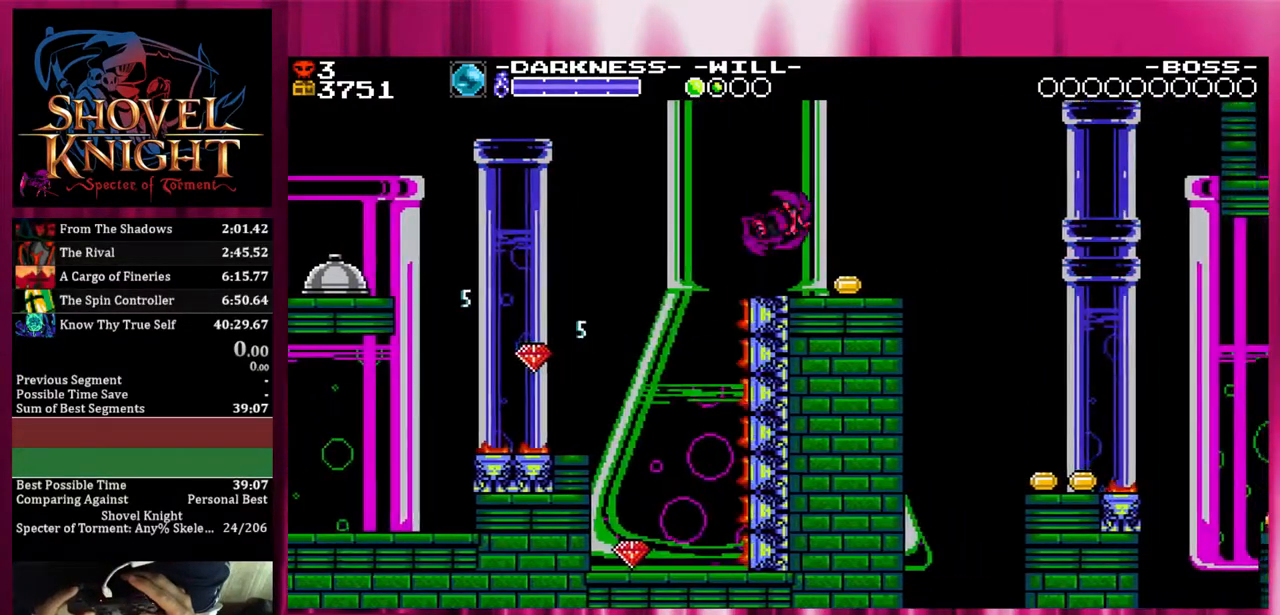
{"buttons": ["DPAD_DOWN", "DPAD_RIGHT"], "events": [[17, "DPAD_DOWN", "down"]]}
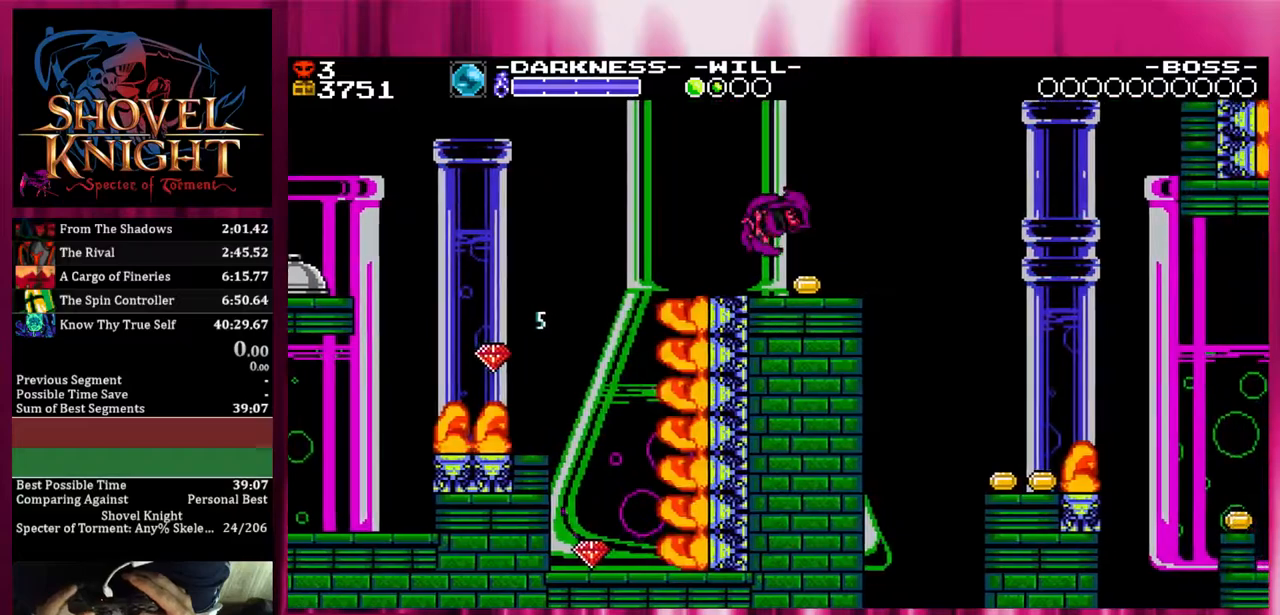
{"buttons": ["DPAD_DOWN", "DPAD_RIGHT"], "events": []}
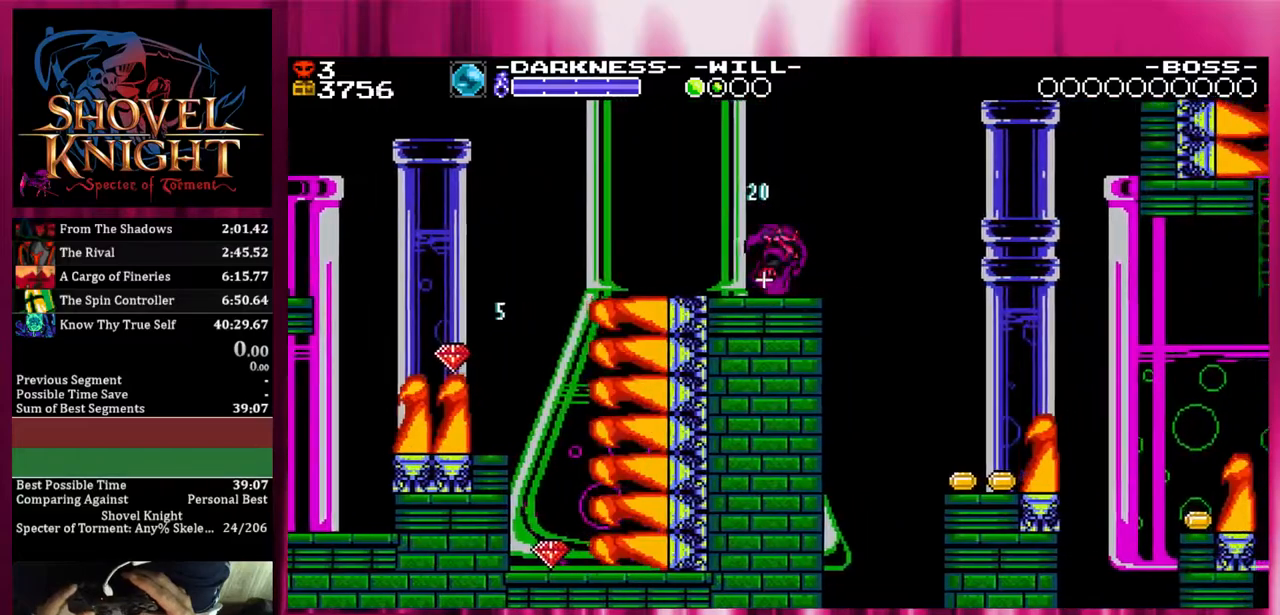
{"buttons": ["CROSS", "DPAD_DOWN", "DPAD_RIGHT"], "events": [[467, "CROSS", "down"]]}
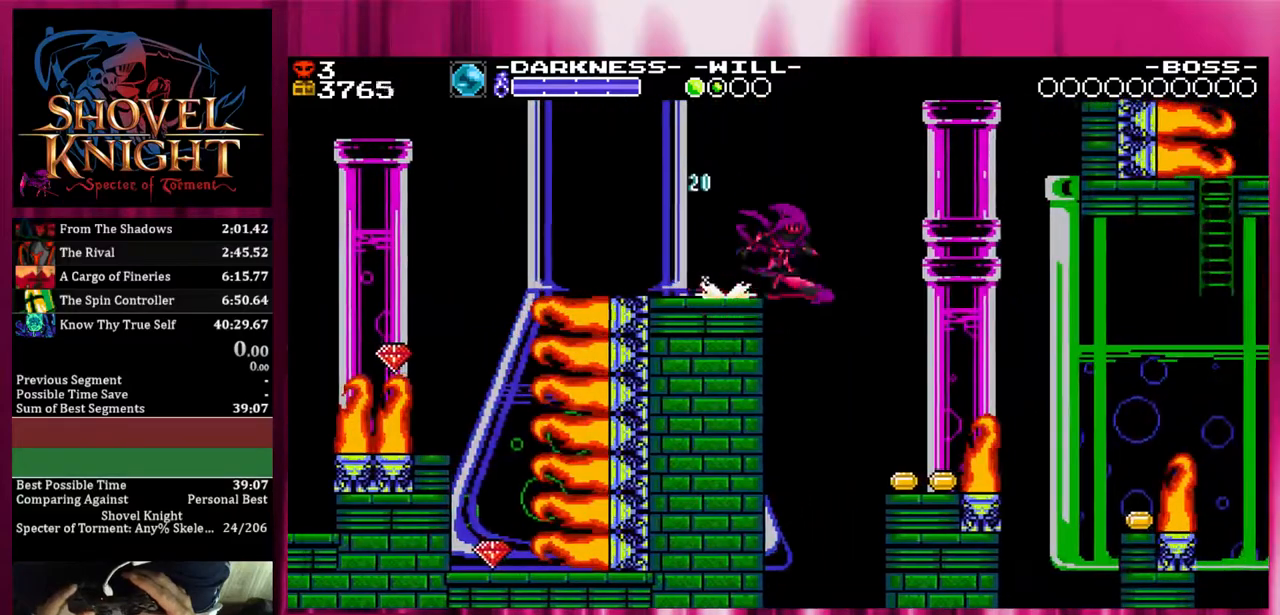
{"buttons": ["CROSS", "DPAD_DOWN", "DPAD_RIGHT"], "events": []}
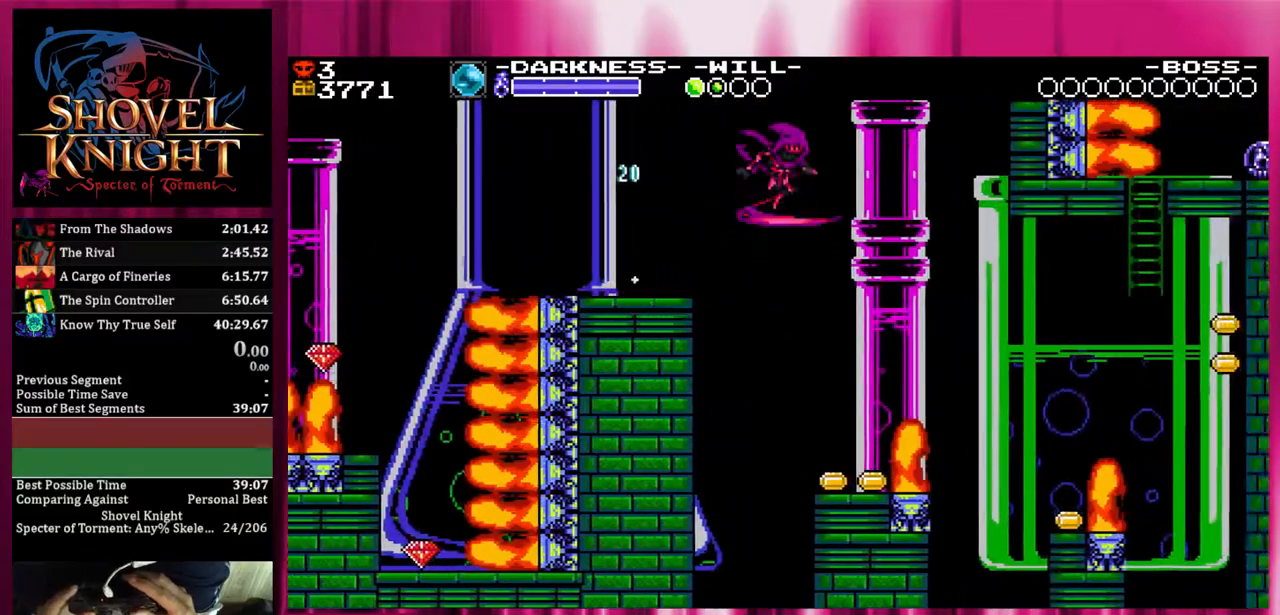
{"buttons": ["CROSS", "DPAD_DOWN", "DPAD_RIGHT"], "events": []}
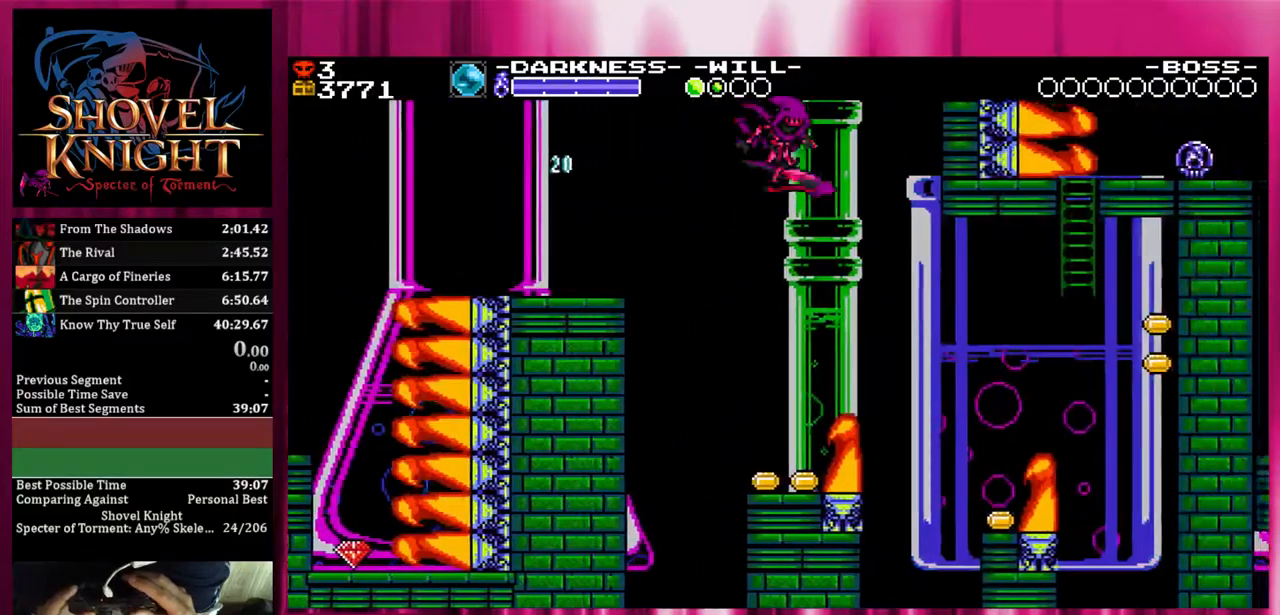
{"buttons": ["CROSS", "DPAD_DOWN", "DPAD_RIGHT"], "events": []}
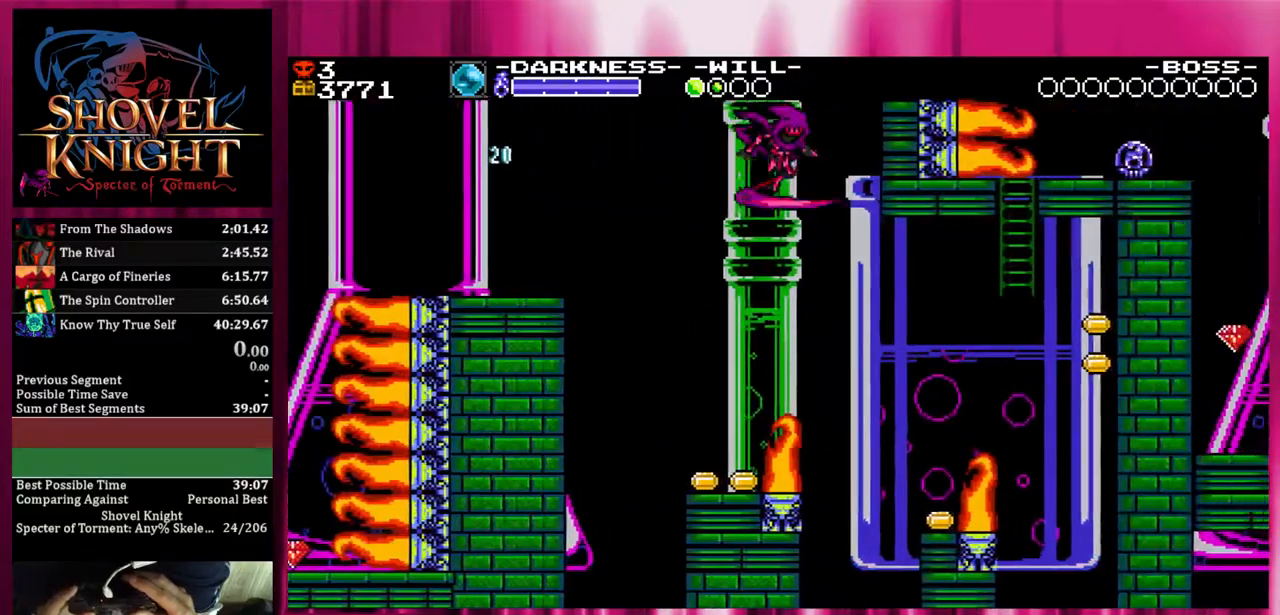
{"buttons": ["SQUARE", "DPAD_DOWN", "DPAD_RIGHT"], "events": [[17, "CROSS", "up"], [183, "SQUARE", "down"]]}
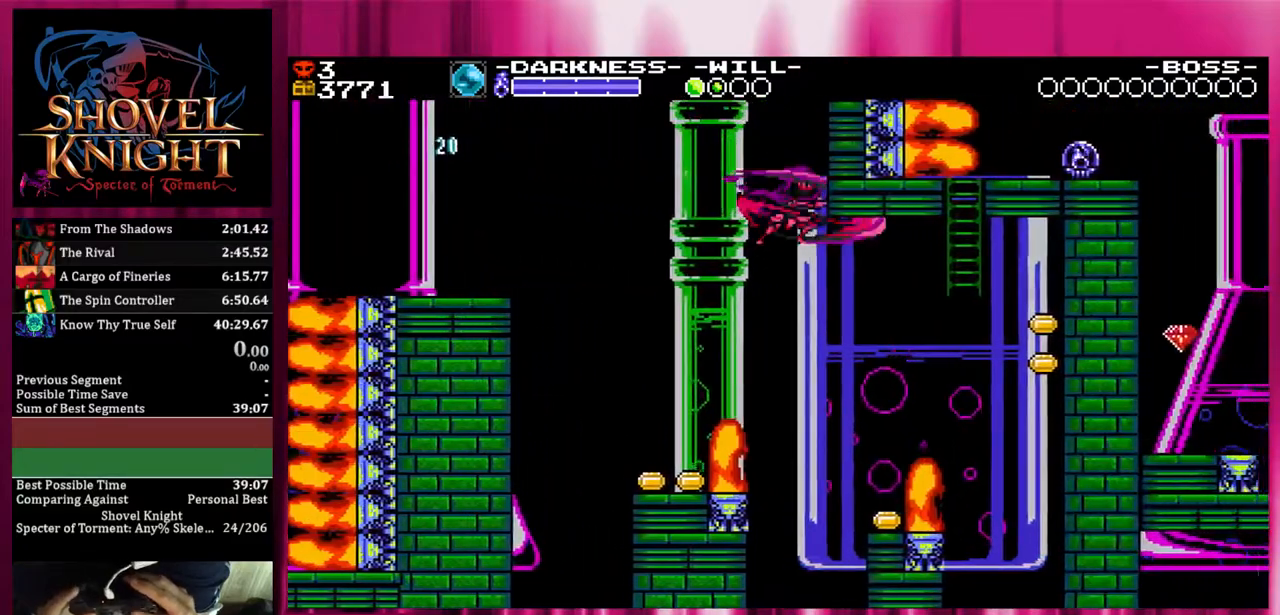
{"buttons": ["SQUARE", "DPAD_DOWN", "DPAD_RIGHT"], "events": []}